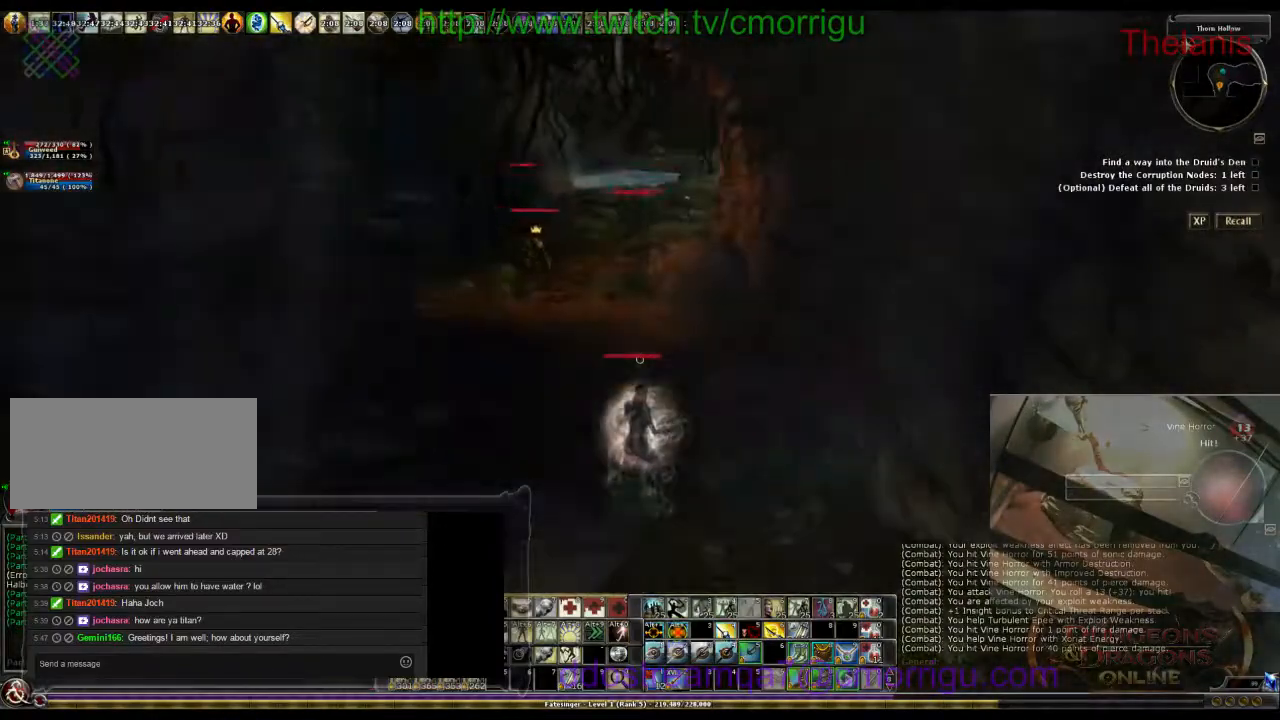
Gameplay with keyboard; each line is a JSON object with the keys held at the frame after it. "events" lists presses ("down") and releases ("up") of ".", "/", "0", "1", "2", "3", "4", "5", "6", "7", "8", "9", "a", "b", "backslash", "backspace", "c", "caps_lock", "comma", "ctrl_l", "ctrl_r", "d", "e", "equals", "escape", "f", "f1", "f10", "f11", "f12", "f2", "f3", "f4", "f5", "f6", "f7", "f8", "f9", "g", "h", "i", "j", "k", "l", "lbracket", "m", "minus", "n", "o", "p", "q", "quote", "r", "rbracket", "return", "s", "semicolon", "shift_l", "shift_r", "space", "t", "tab", "tilde", "u", "v", "w", "x", "y" and "z" between this image and that frame as [ms after this image, input, new state], when the widget could be followed in between. No other keys are recorded. Mouse input is not recorded.
{"keys": ["s"], "events": [[367, "s", "down"]]}
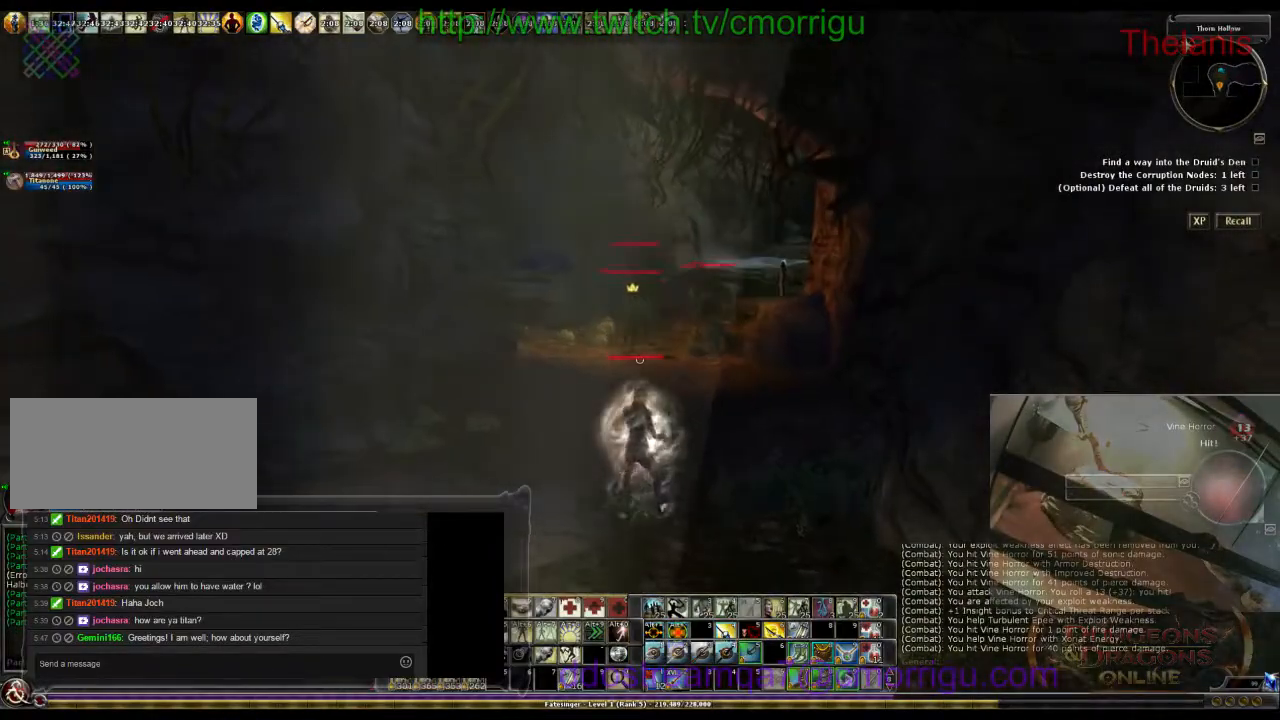
{"keys": [], "events": [[434, "s", "up"]]}
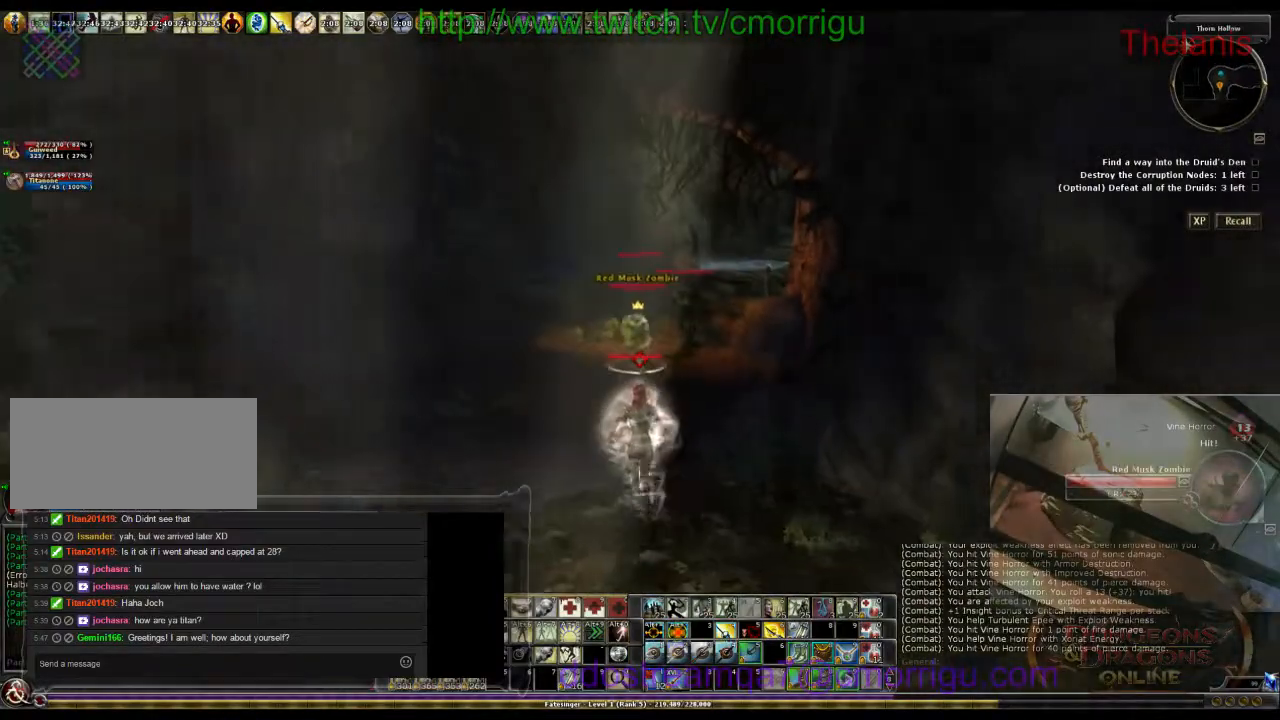
{"keys": [], "events": [[67, "7", "down"], [234, "7", "up"]]}
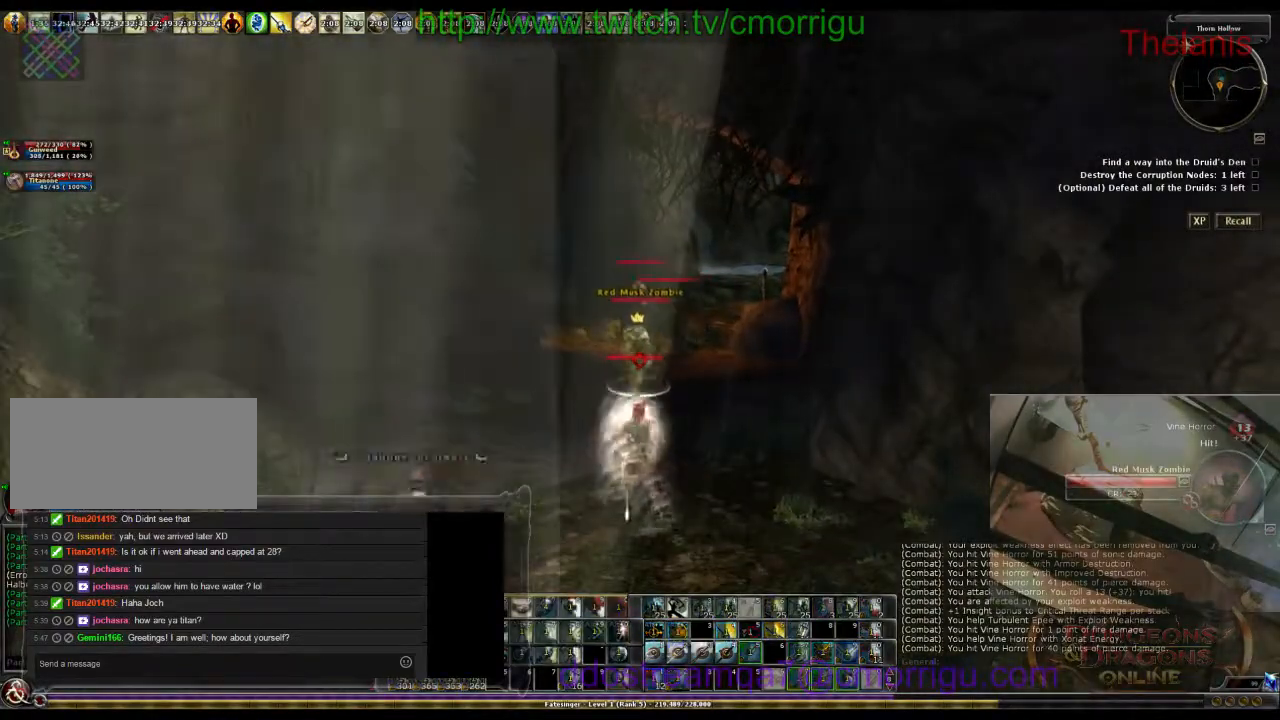
{"keys": ["s"], "events": [[134, "s", "down"]]}
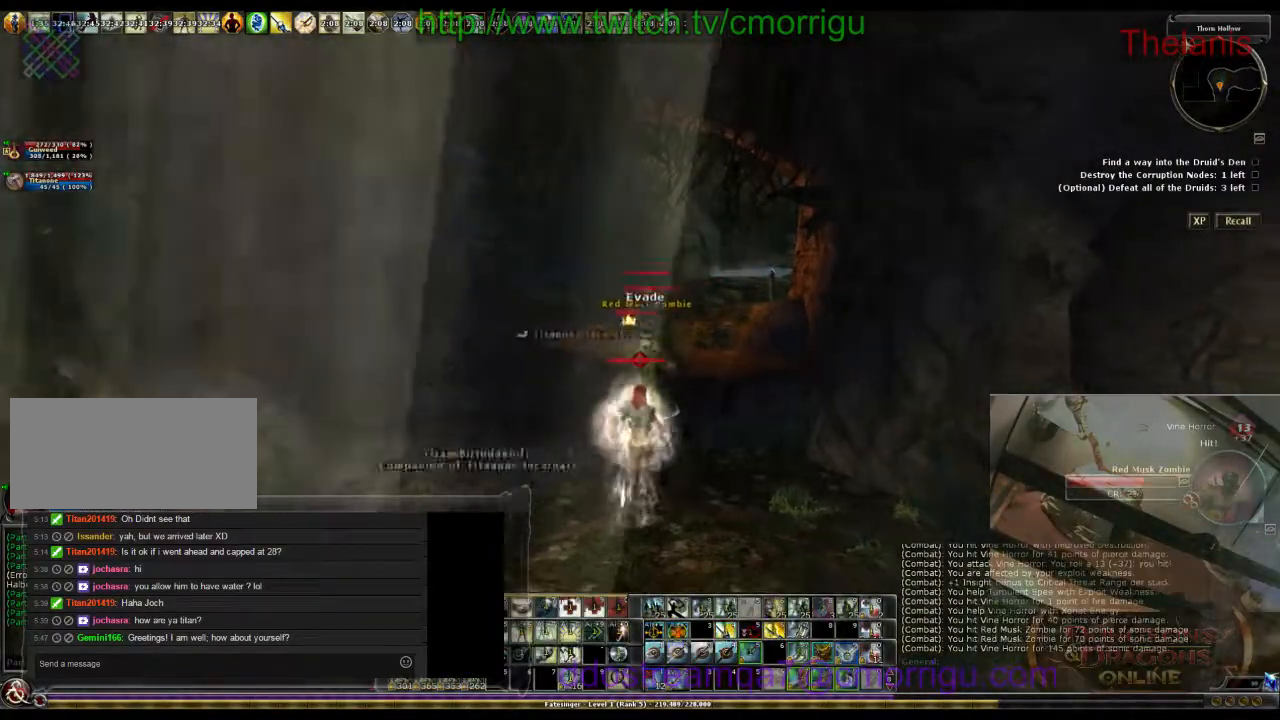
{"keys": ["a"], "events": [[134, "a", "down"], [300, "s", "up"]]}
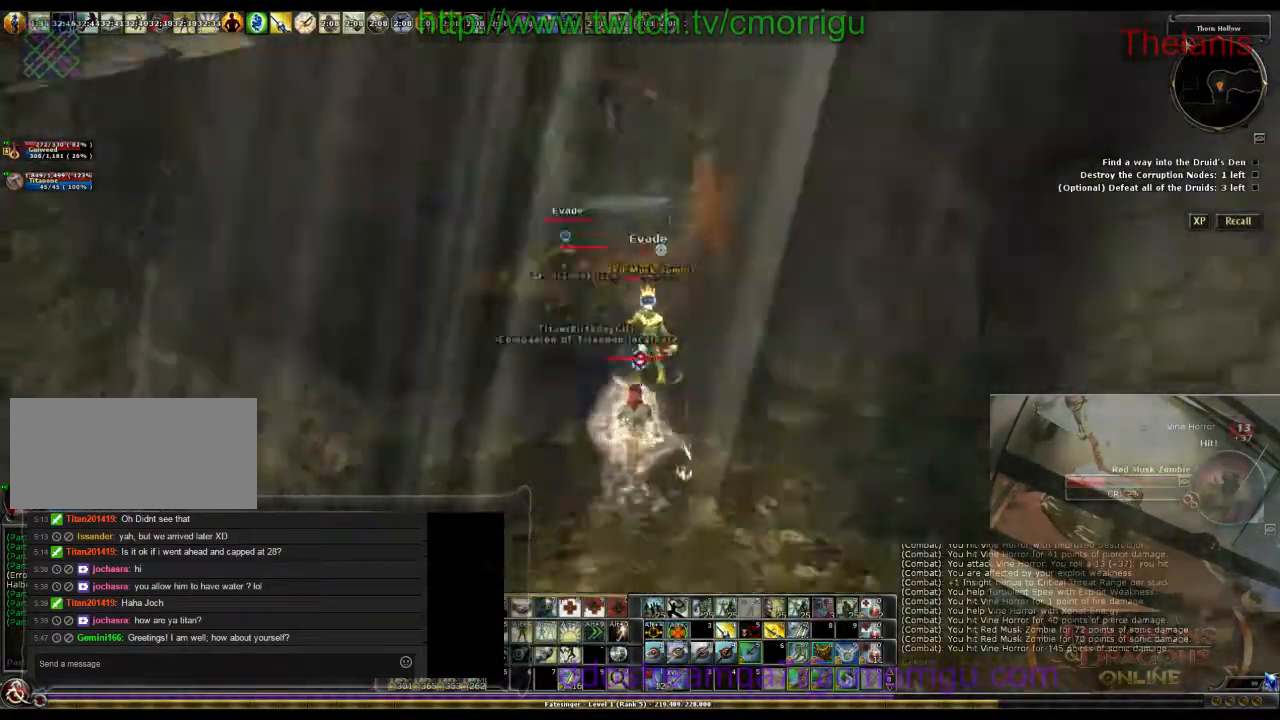
{"keys": ["w"], "events": [[67, "a", "up"], [267, "d", "down"], [300, "w", "down"], [467, "d", "up"]]}
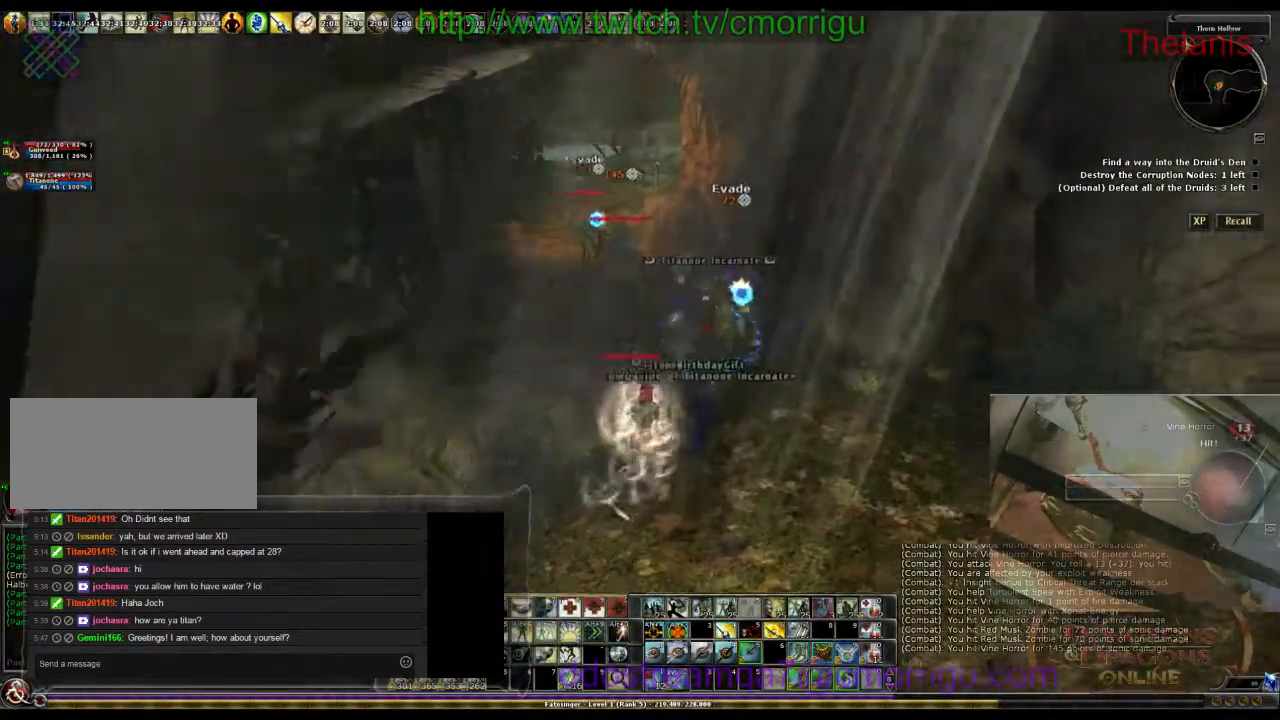
{"keys": [], "events": [[267, "w", "up"]]}
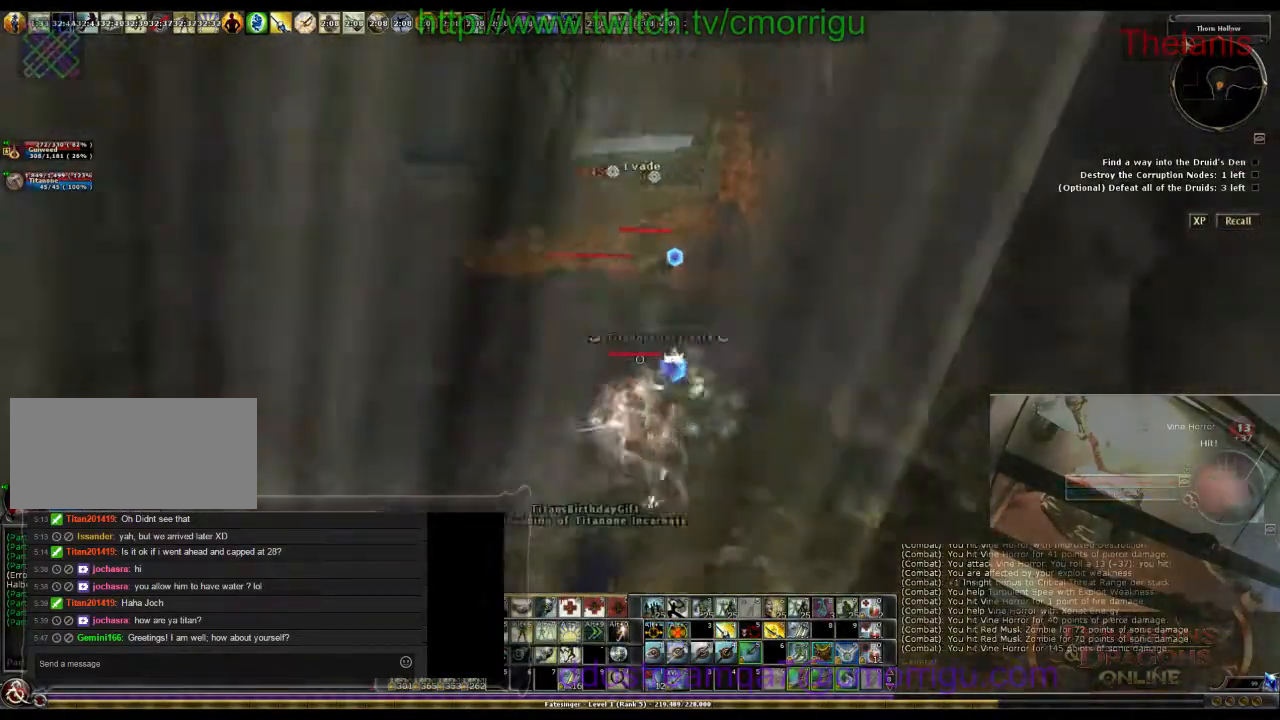
{"keys": [], "events": []}
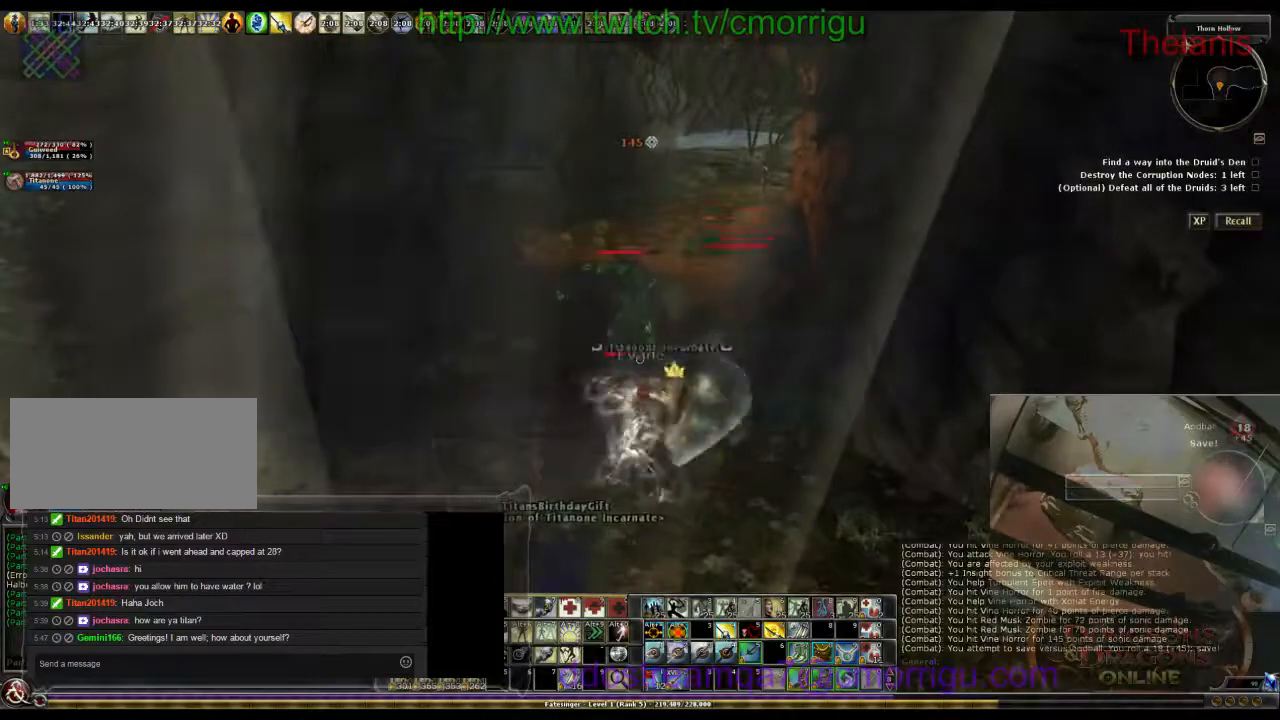
{"keys": ["w"], "events": [[34, "a", "down"], [67, "w", "down"], [434, "a", "up"]]}
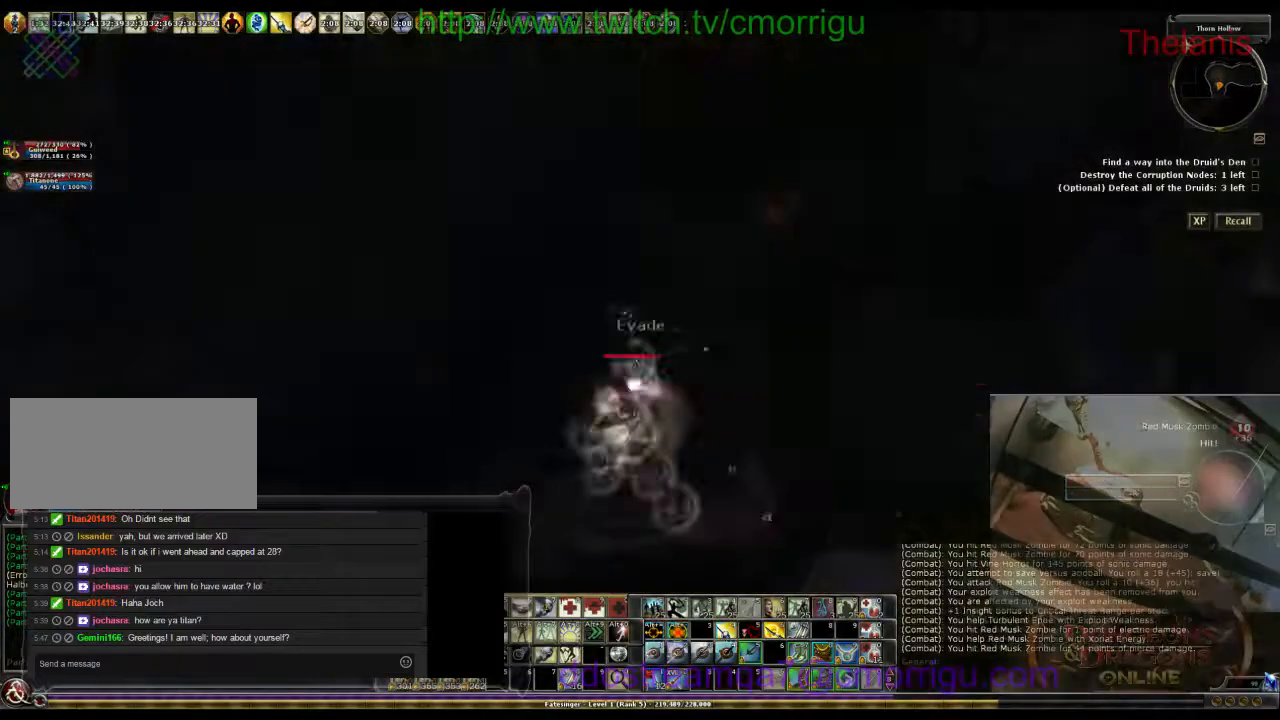
{"keys": [], "events": [[200, "w", "up"]]}
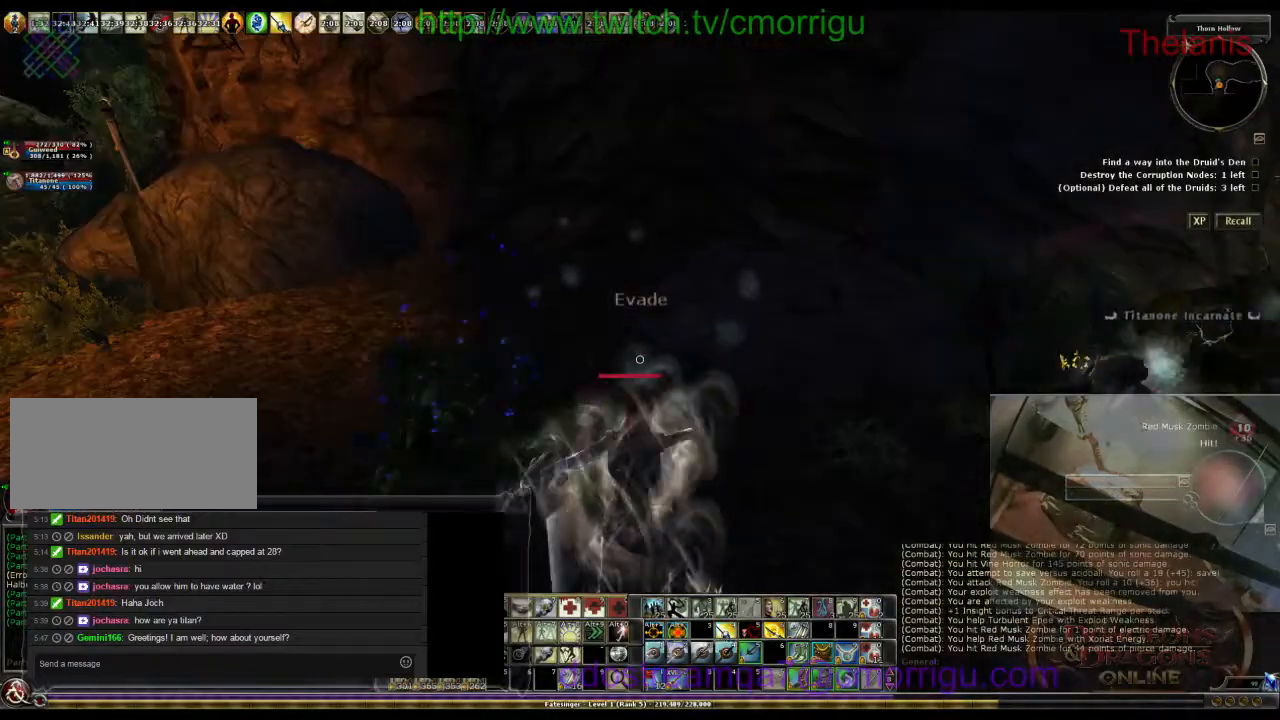
{"keys": ["d", "w"], "events": [[367, "d", "down"], [367, "w", "down"]]}
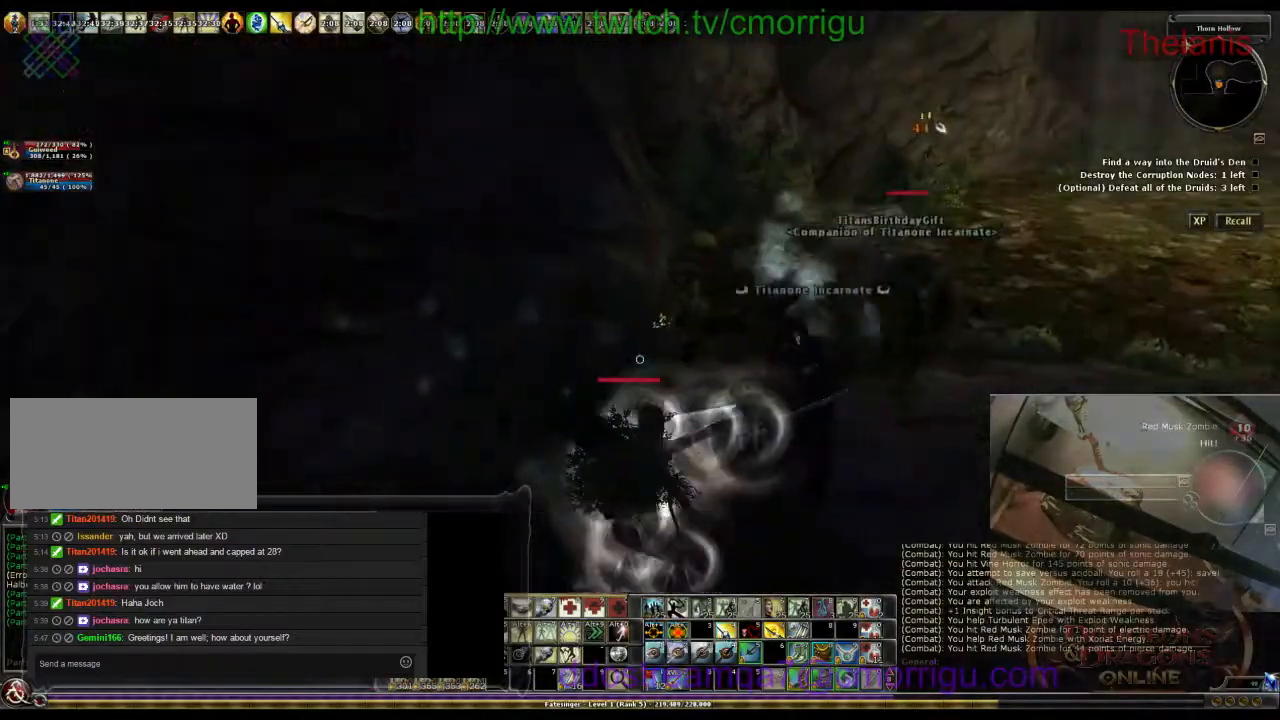
{"keys": [], "events": [[467, "d", "up"], [467, "w", "up"]]}
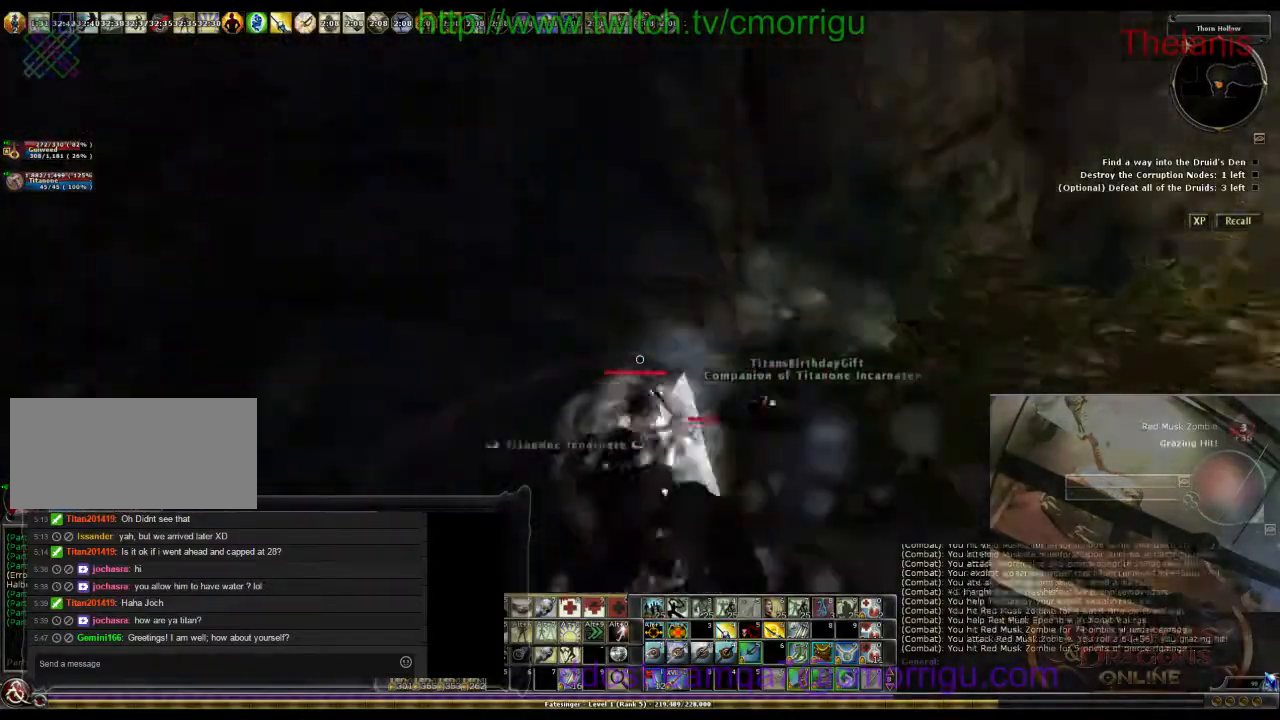
{"keys": [], "events": []}
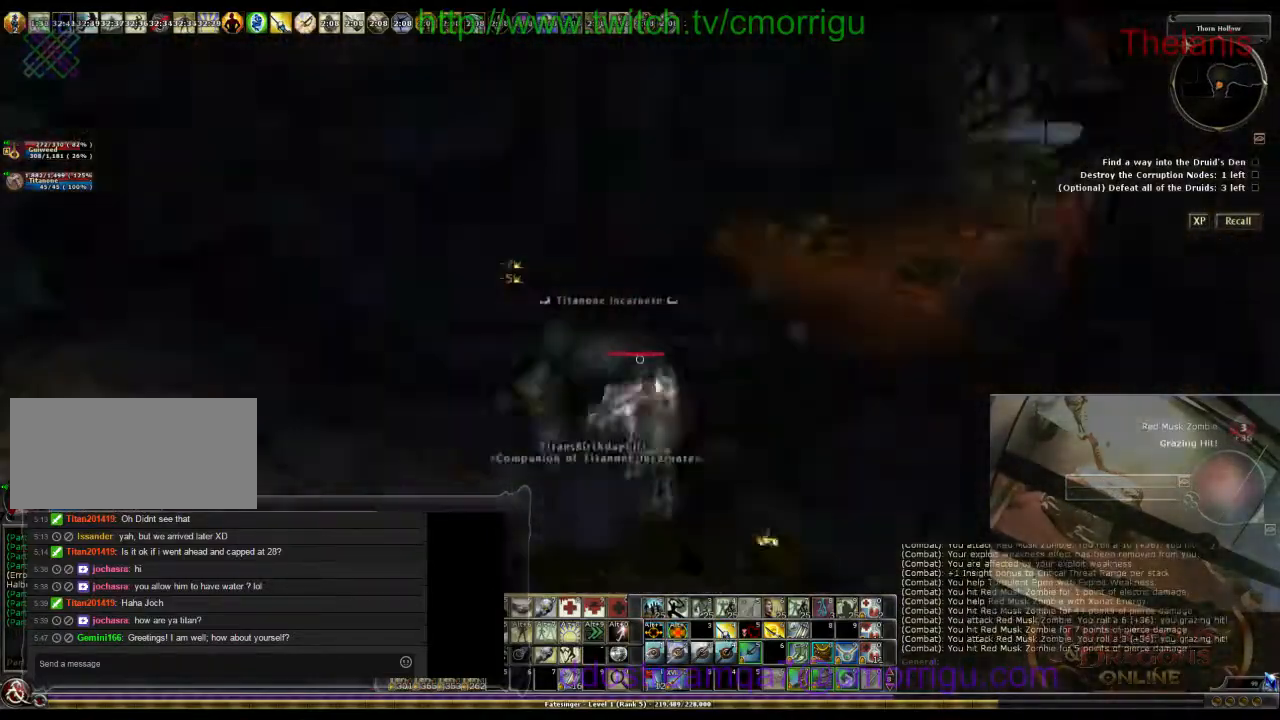
{"keys": ["a"], "events": [[300, "a", "down"]]}
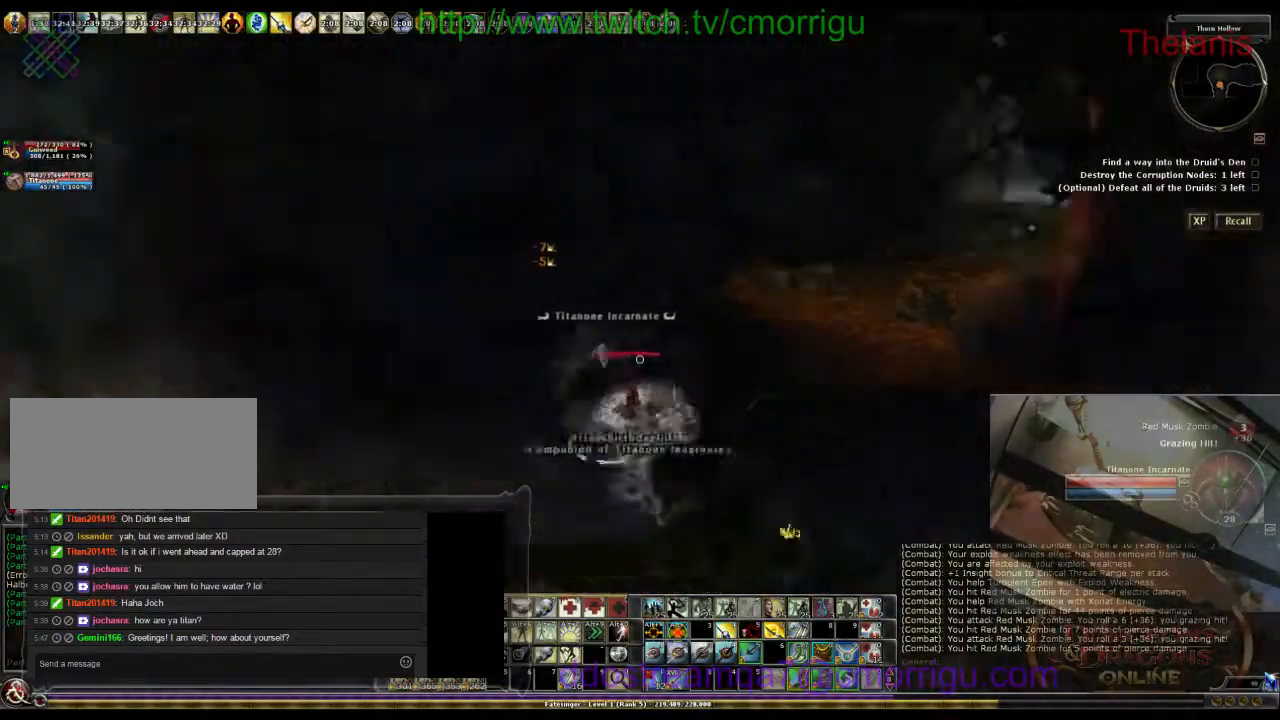
{"keys": ["w"], "events": [[34, "w", "down"], [200, "a", "up"]]}
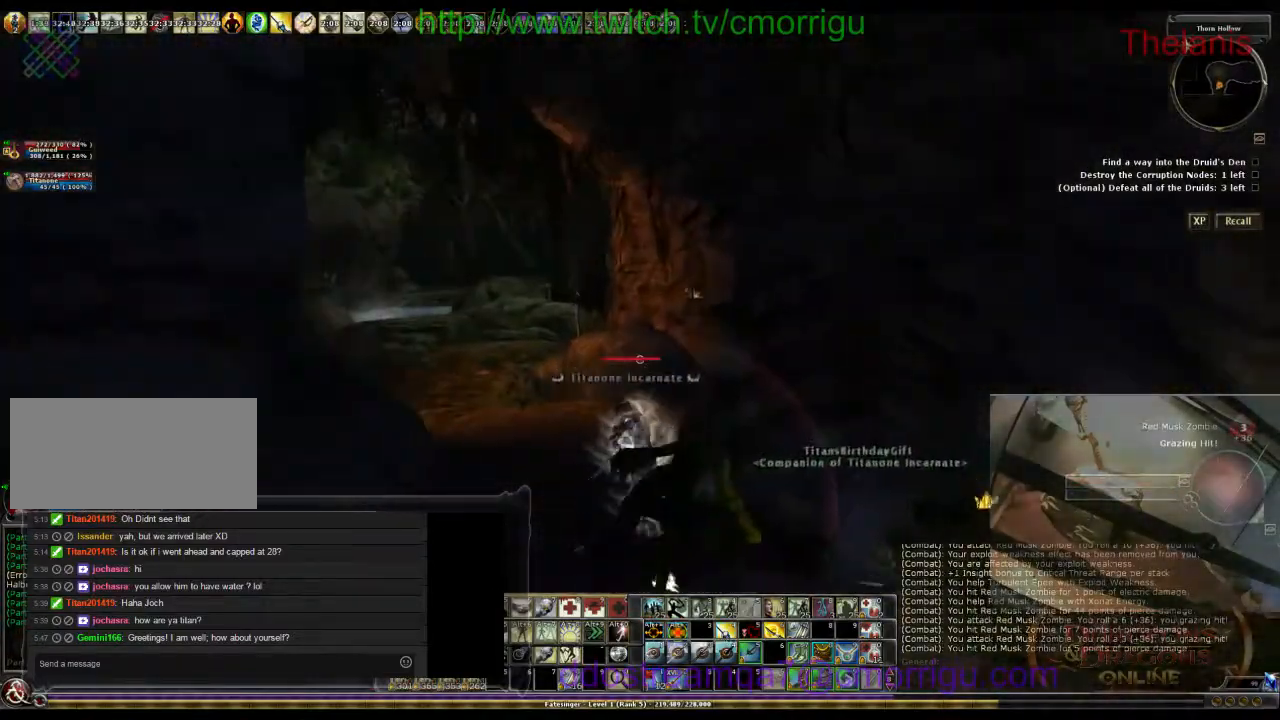
{"keys": ["w"], "events": []}
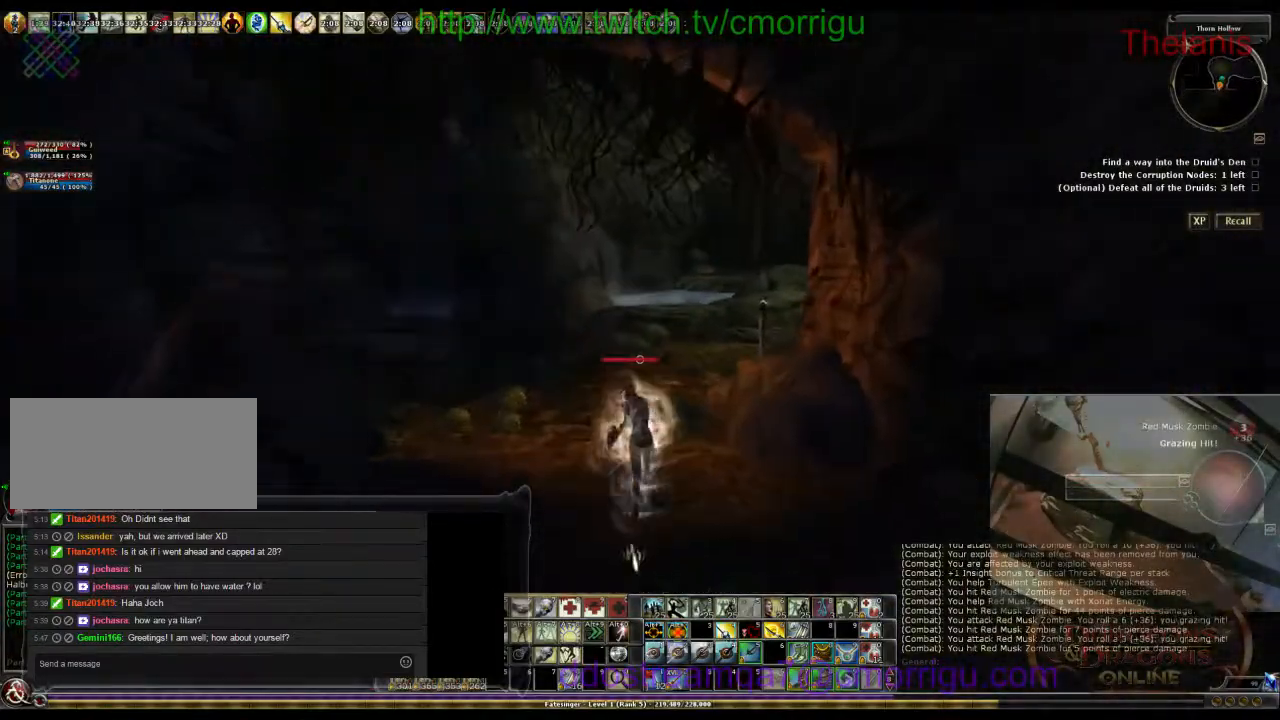
{"keys": ["w"], "events": []}
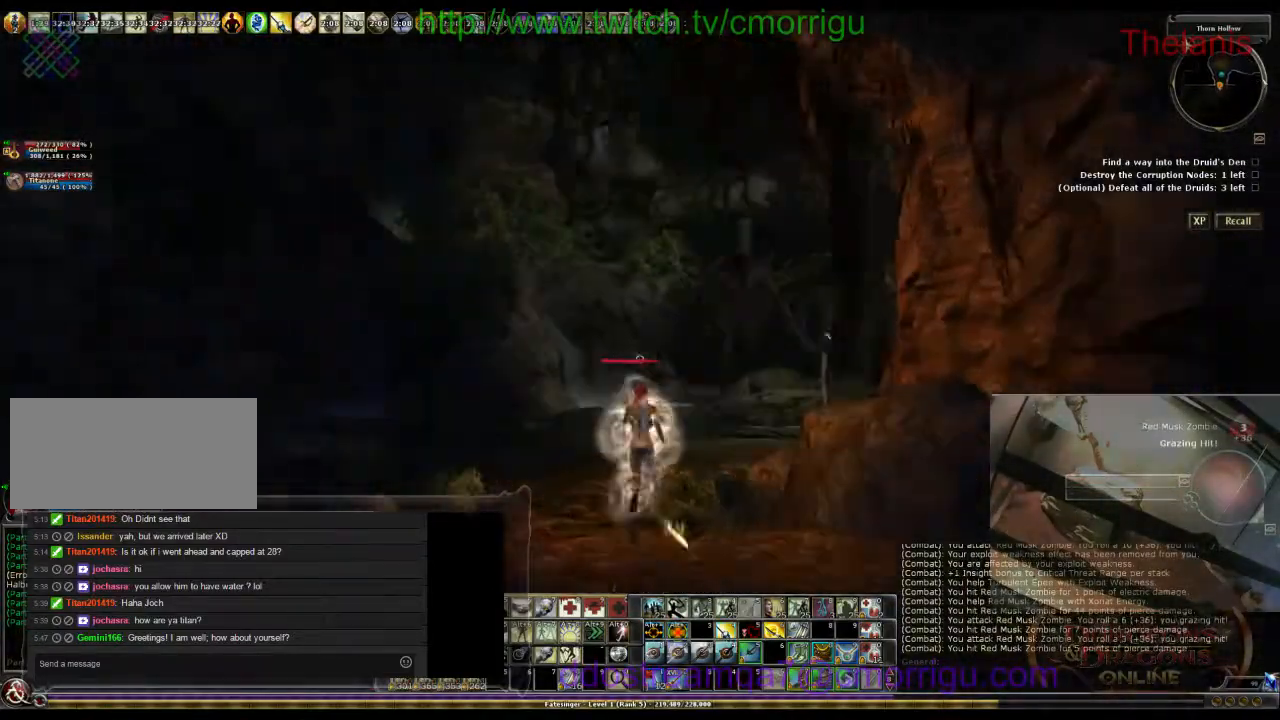
{"keys": ["w"], "events": []}
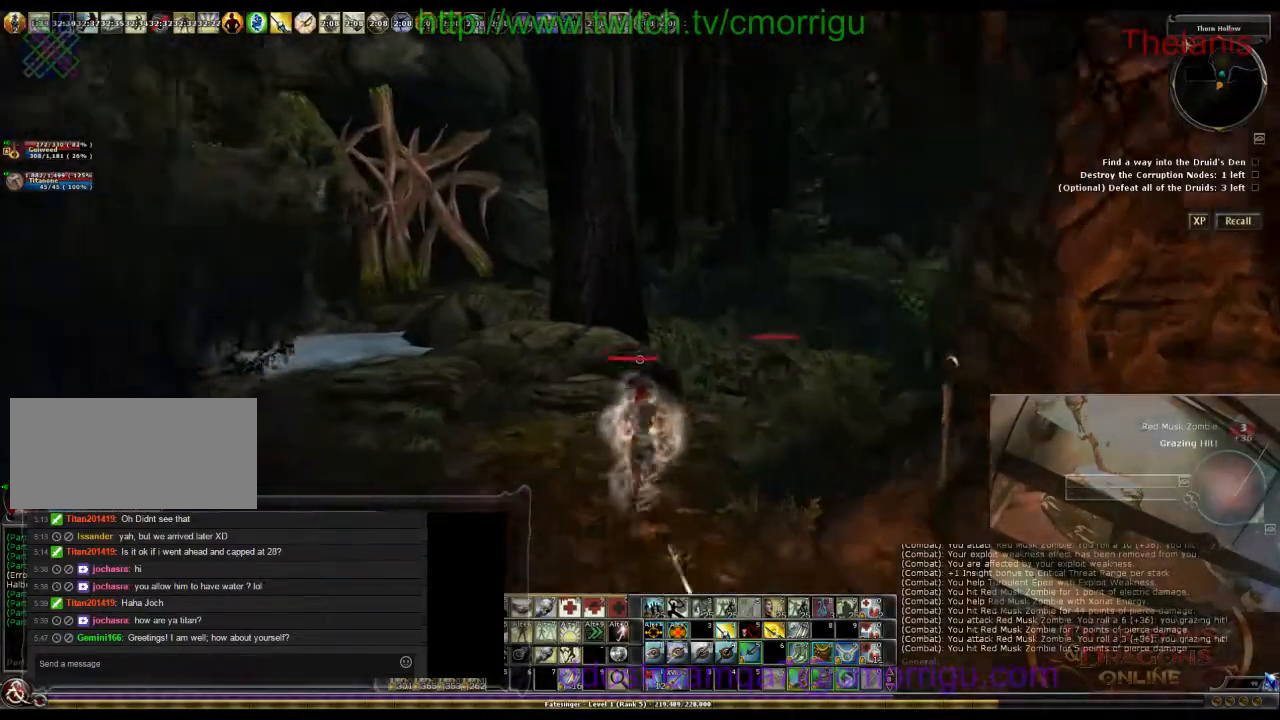
{"keys": ["w"], "events": []}
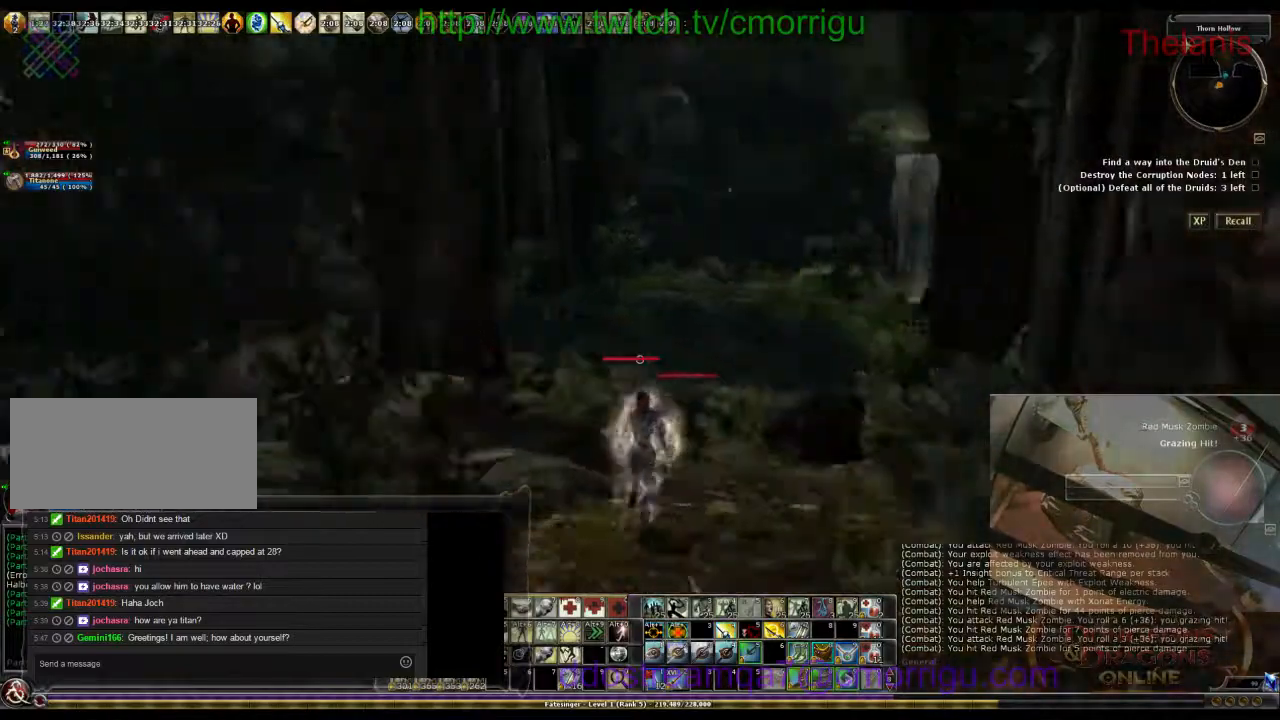
{"keys": ["w"], "events": []}
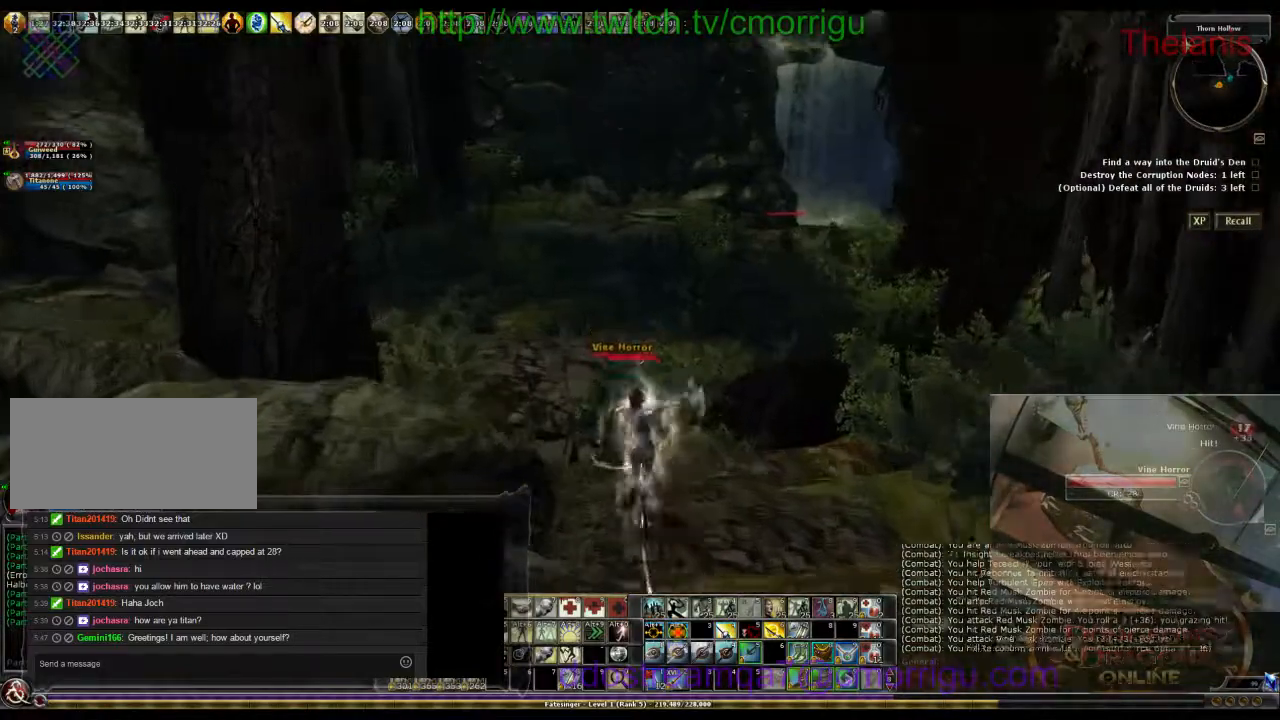
{"keys": [], "events": [[167, "w", "up"]]}
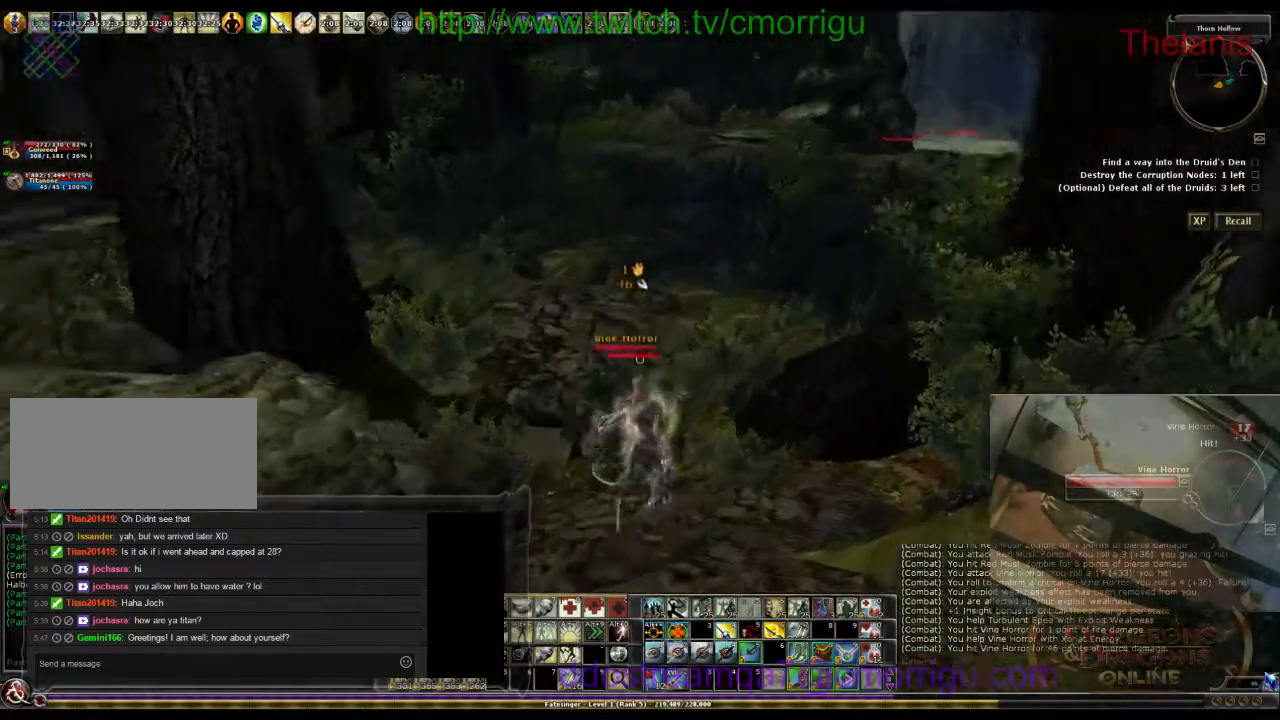
{"keys": ["d"], "events": [[367, "d", "down"]]}
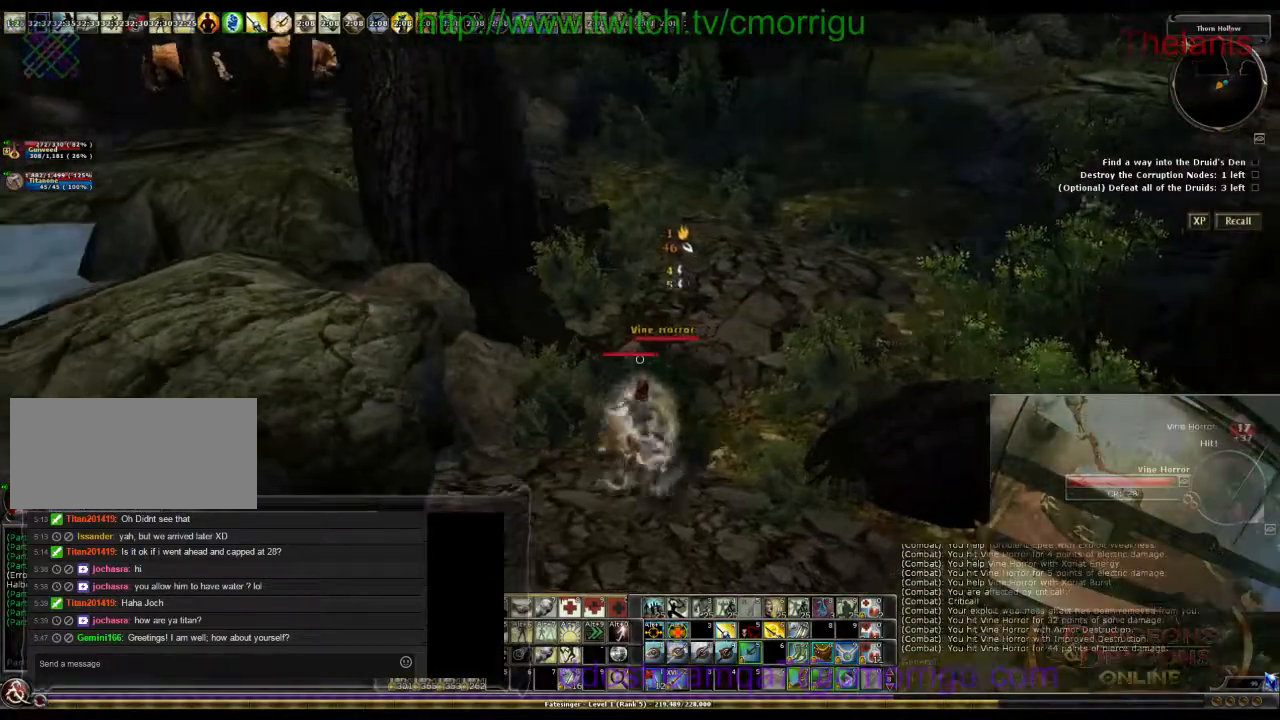
{"keys": [], "events": [[34, "d", "up"]]}
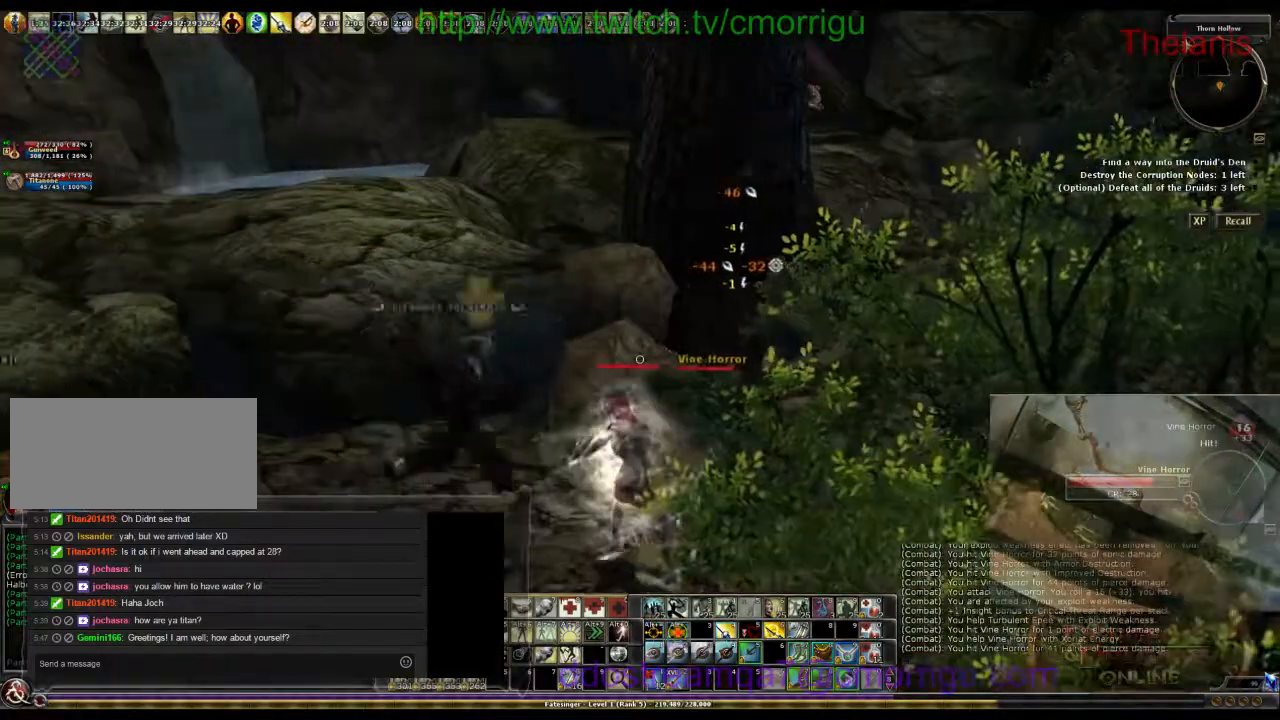
{"keys": [], "events": [[67, "a", "down"], [334, "a", "up"]]}
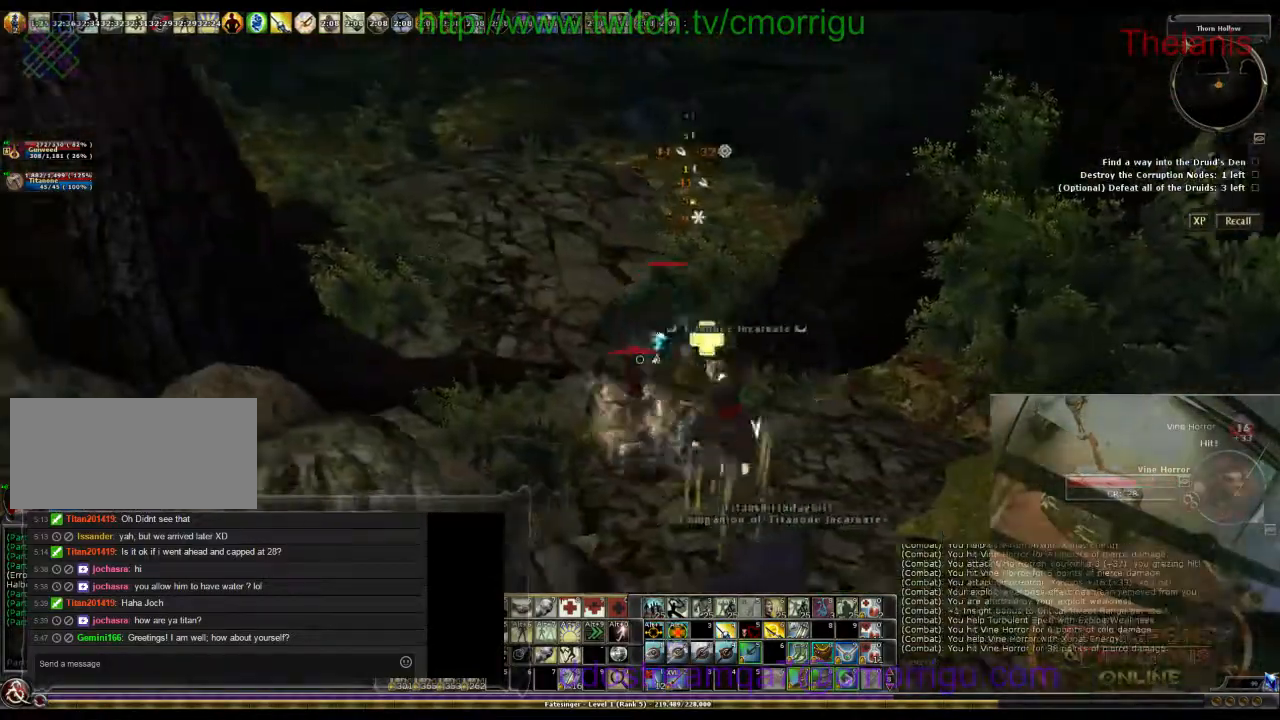
{"keys": [], "events": []}
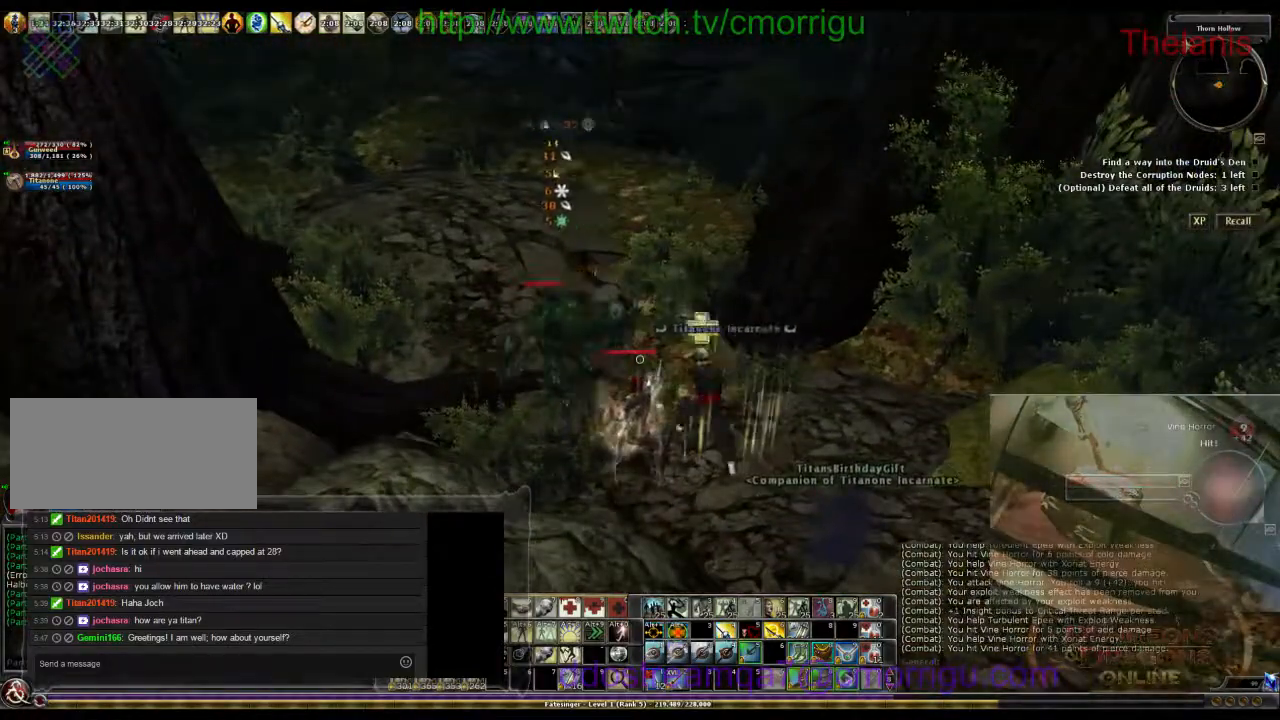
{"keys": [], "events": []}
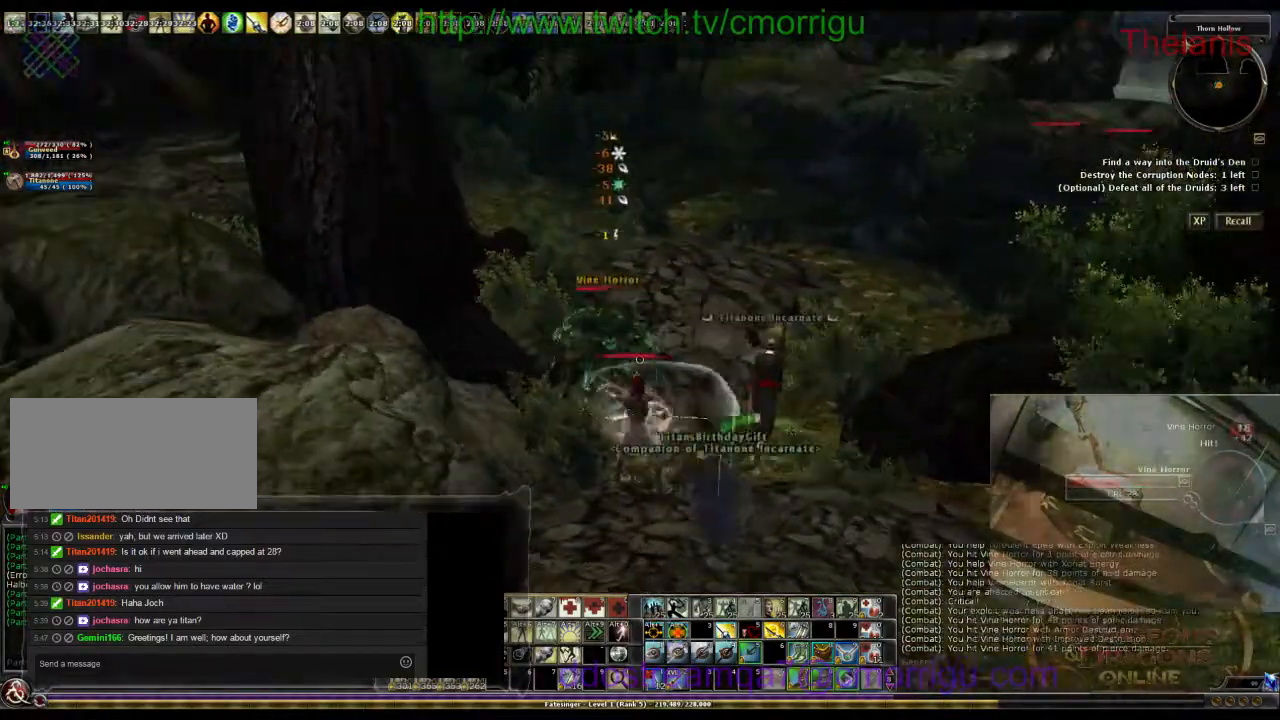
{"keys": [], "events": []}
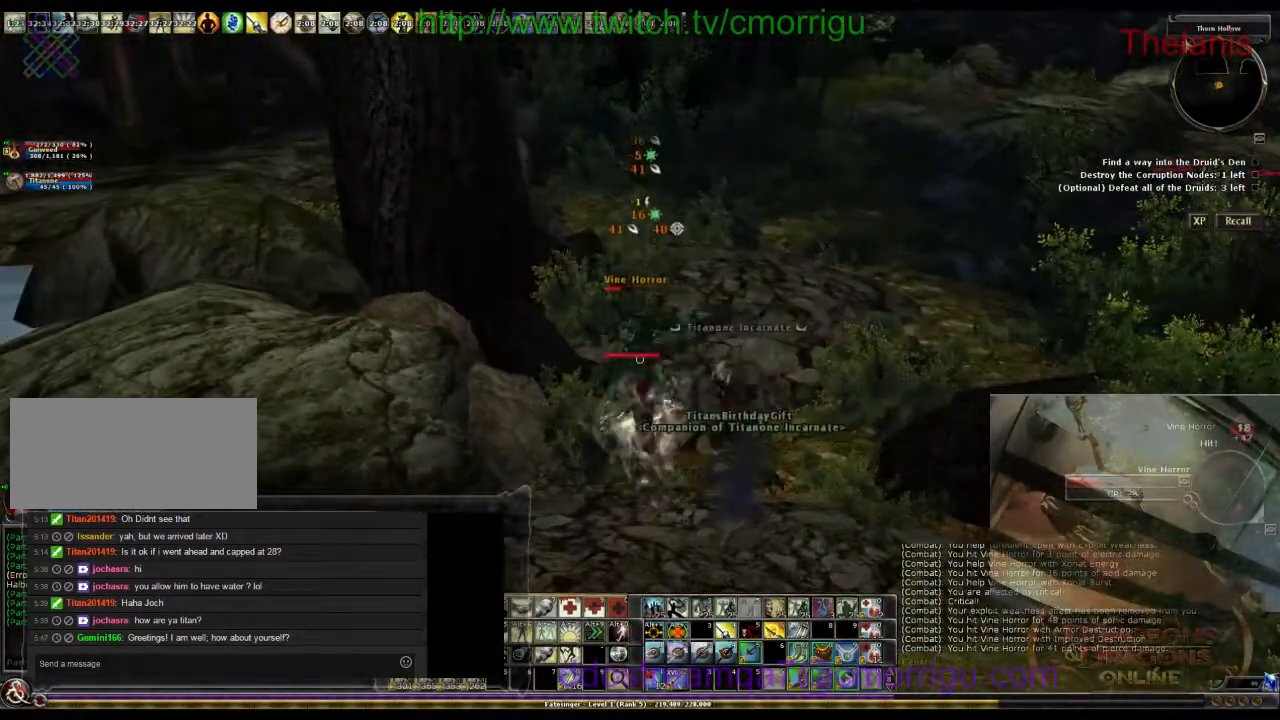
{"keys": [], "events": []}
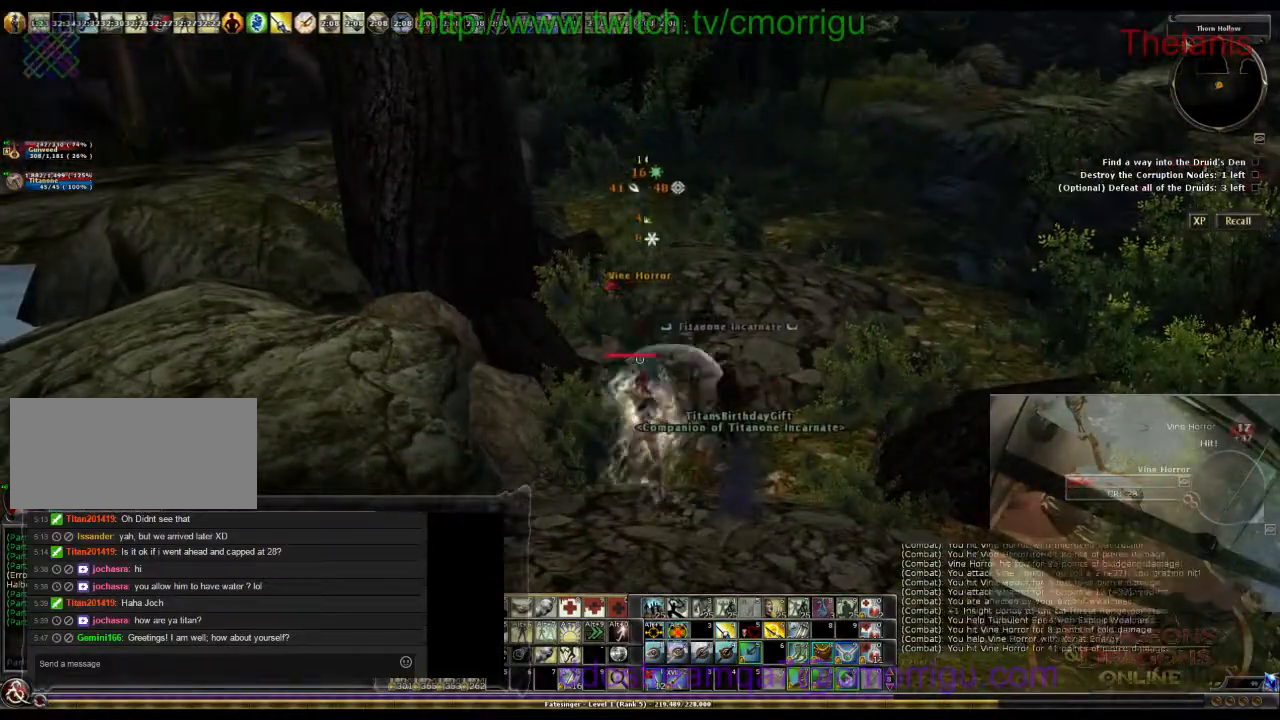
{"keys": [], "events": []}
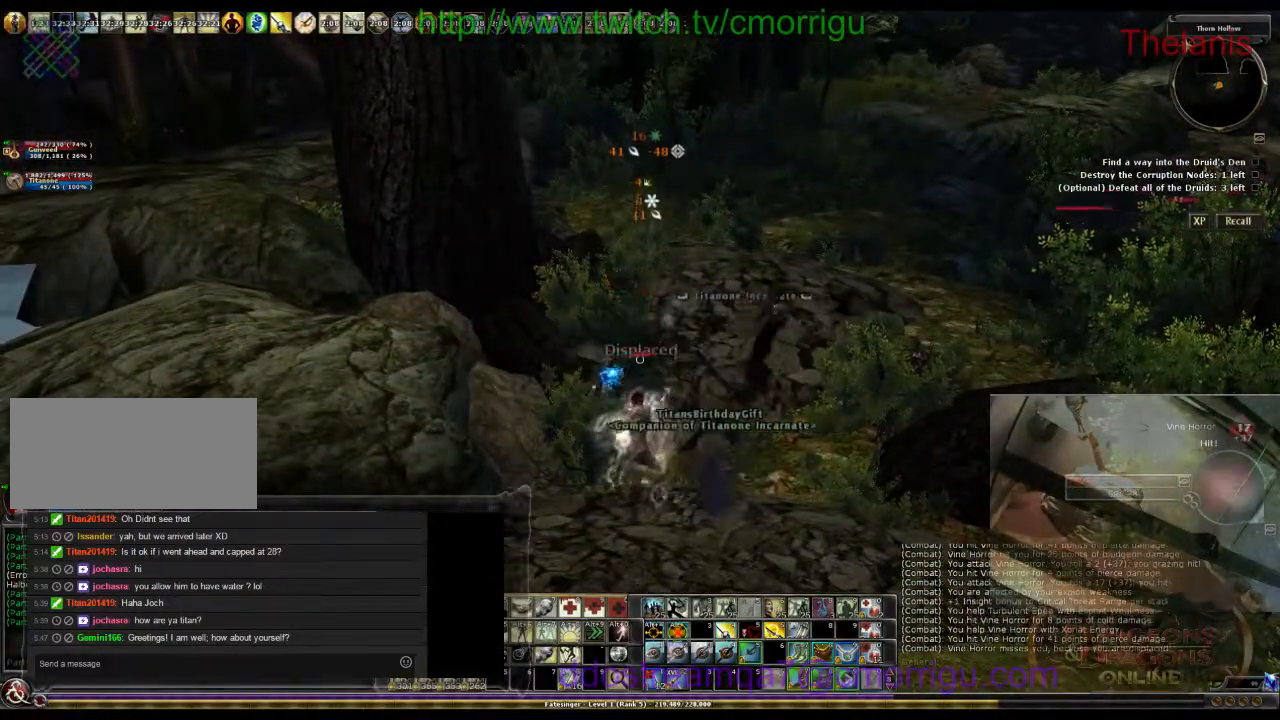
{"keys": ["w"], "events": [[267, "w", "down"]]}
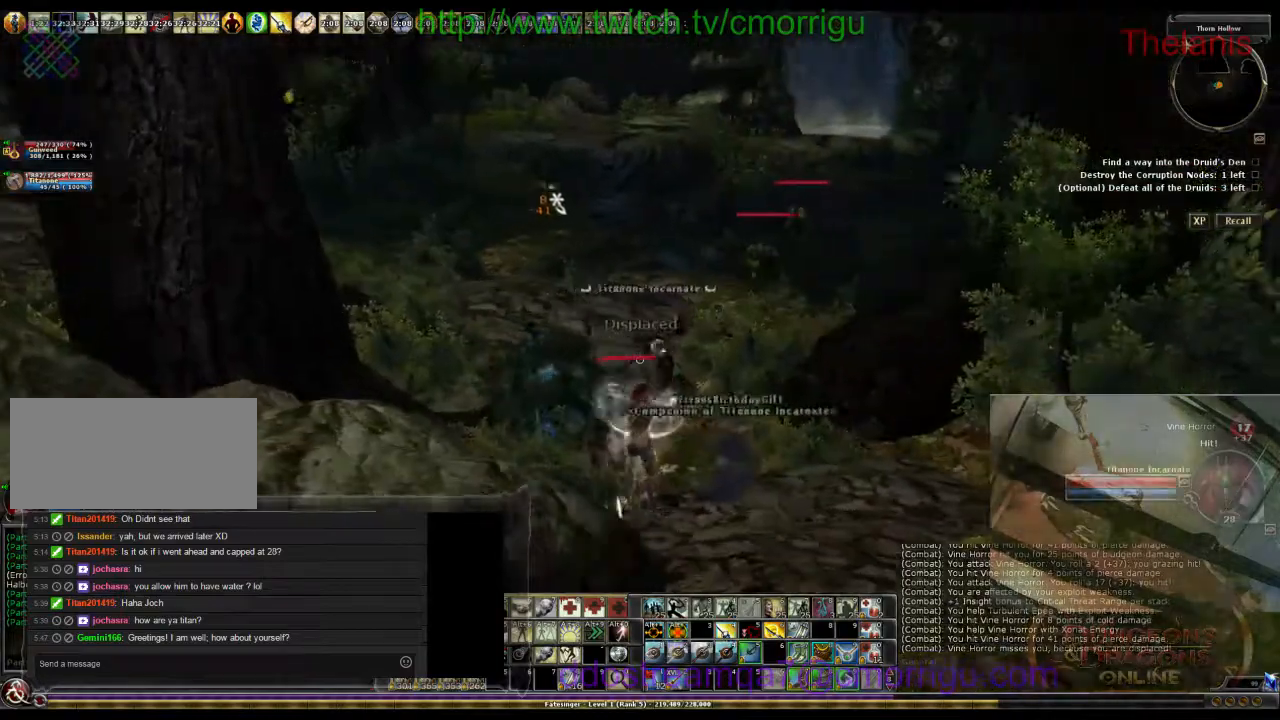
{"keys": [], "events": [[467, "w", "up"]]}